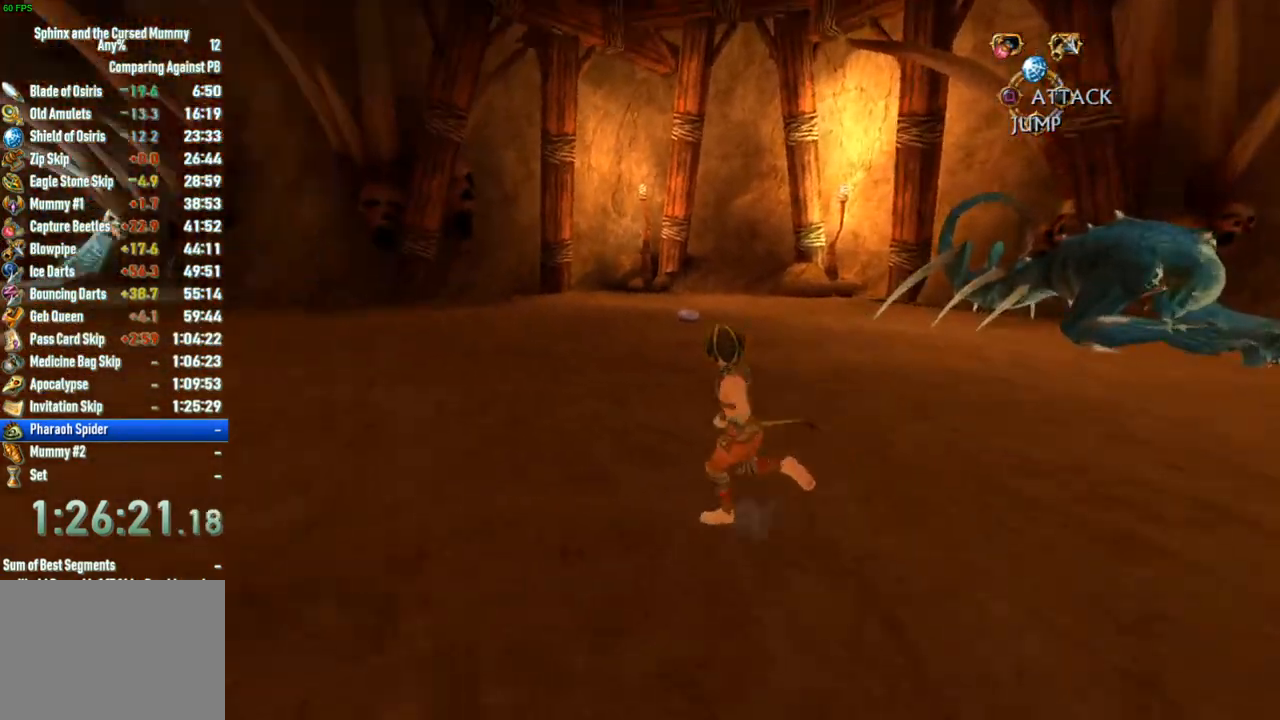
Gameplay with a controller (PlayStation layout); each line is a JSON object with the inputs held at the frame after it. "button_events" lists button changes between this image and that frame as [ms after this image, input, new state], when the widget could be followed in between (sticks are given only as held states). Not read: L1 L3 R3.
{"buttons": [], "left_stick": "up-left", "right_stick": "center", "button_events": []}
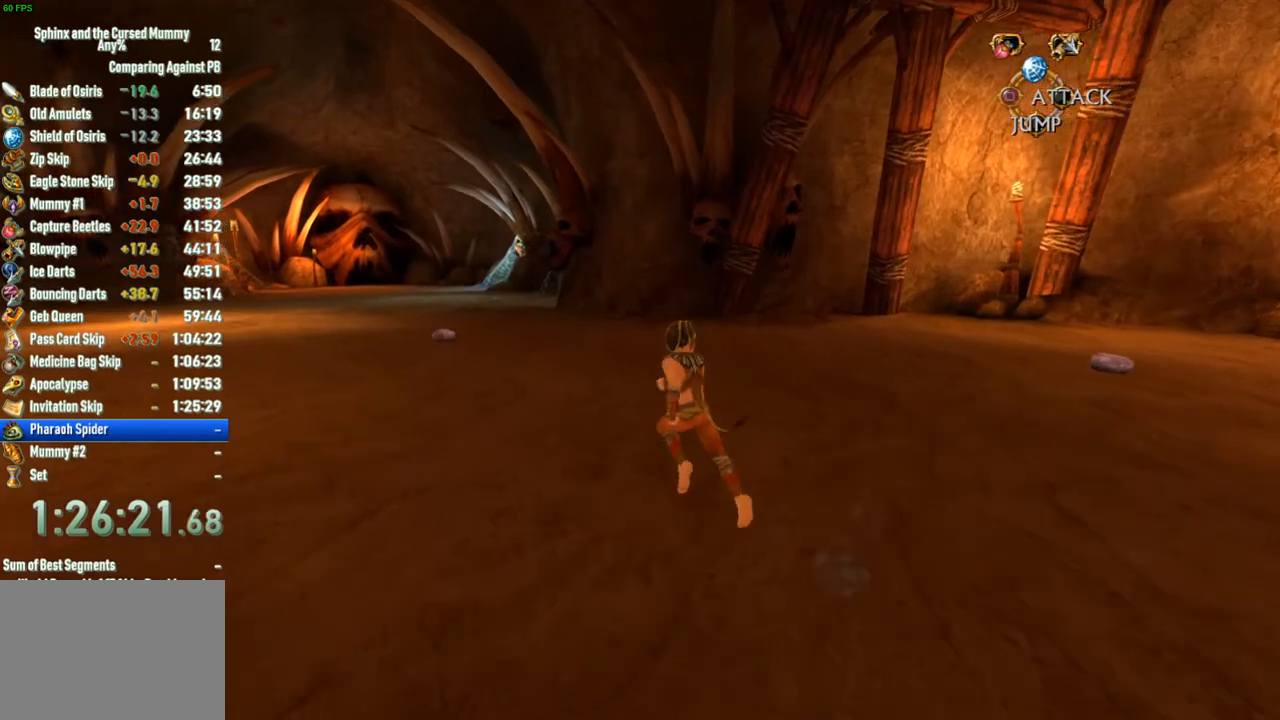
{"buttons": [], "left_stick": "up-left", "right_stick": "right", "button_events": []}
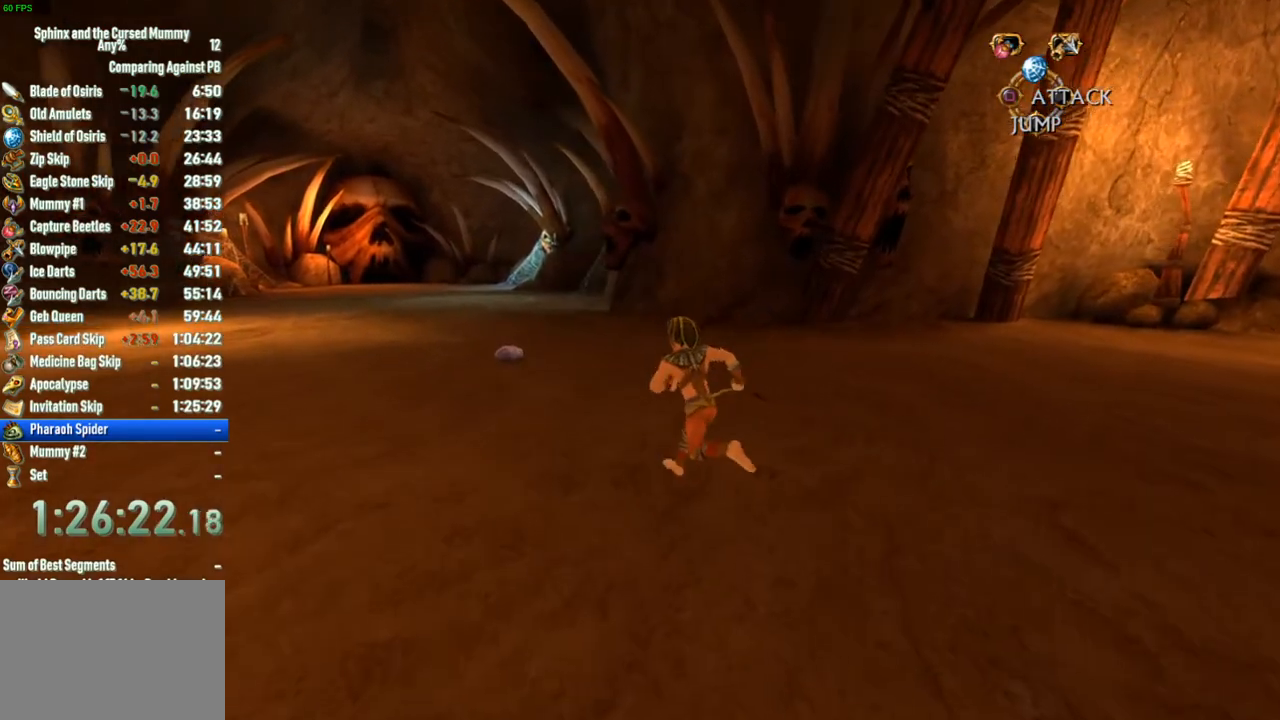
{"buttons": [], "left_stick": "up-left", "right_stick": "right", "button_events": []}
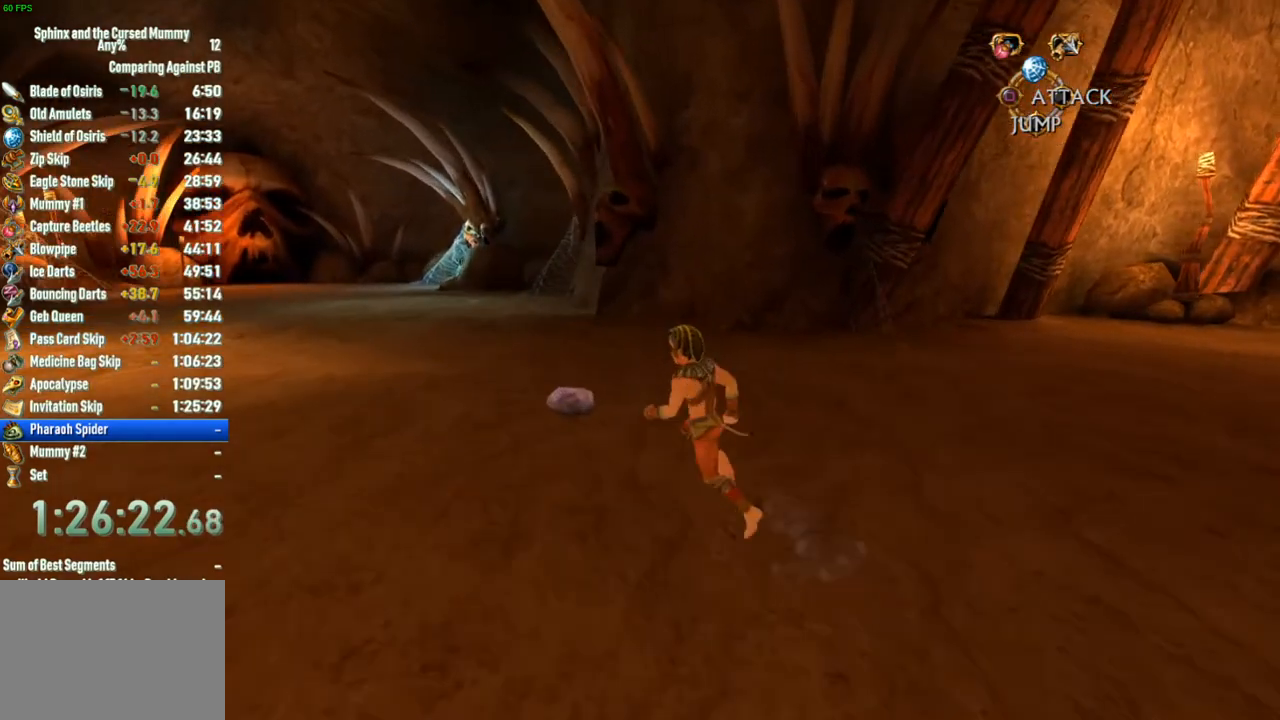
{"buttons": [], "left_stick": "center", "right_stick": "center", "button_events": [[233, "SQUARE", "down"], [300, "SQUARE", "up"], [350, "SQUARE", "down"], [500, "SQUARE", "up"]]}